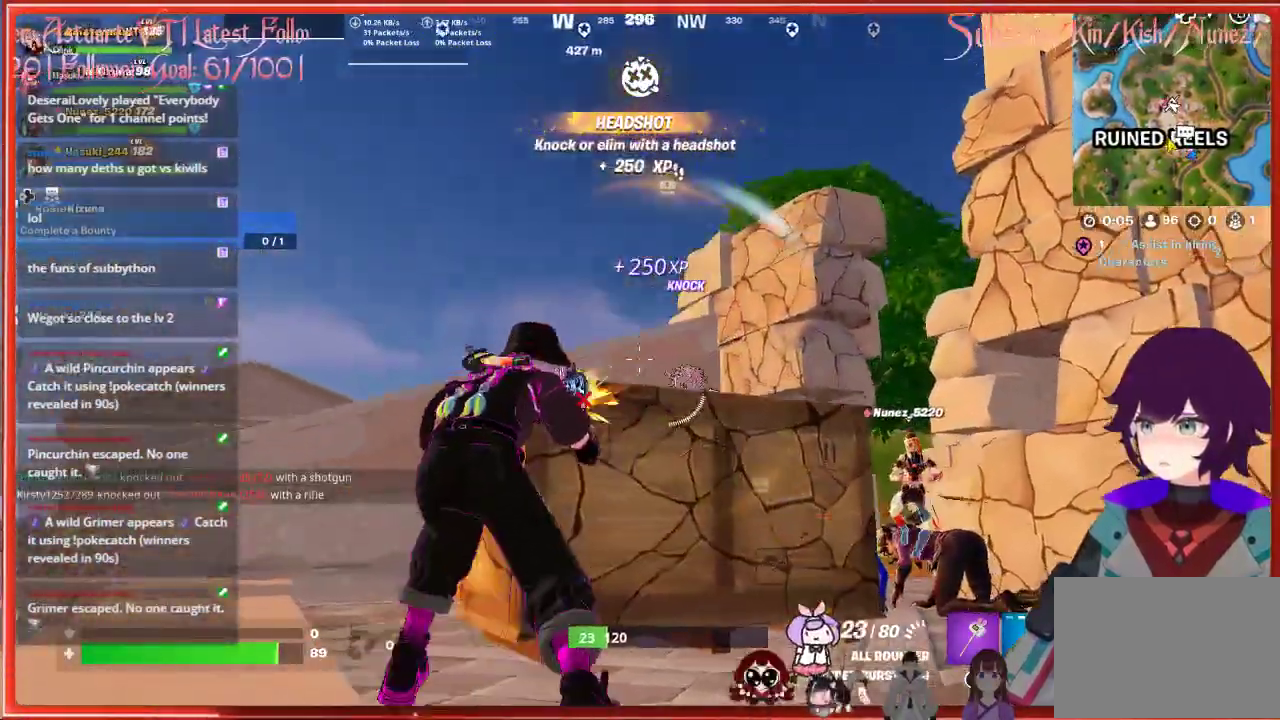
Gameplay with a controller (Xbox layout); each line is a JSON object with the inputs held at the frame after it. "events" lists button and stick changes between this image and that frame as [ms after this image, input, new state], when the widget could be followed in between.
{"buttons": [], "left_stick": "down-right", "right_stick": "down", "events": [[17, "right_stick", "center"], [33, "R2", "up"], [33, "left_stick", "down-right"], [133, "left_stick", "down"], [267, "right_stick", "down-right"], [350, "left_stick", "down-right"], [433, "right_stick", "down"]]}
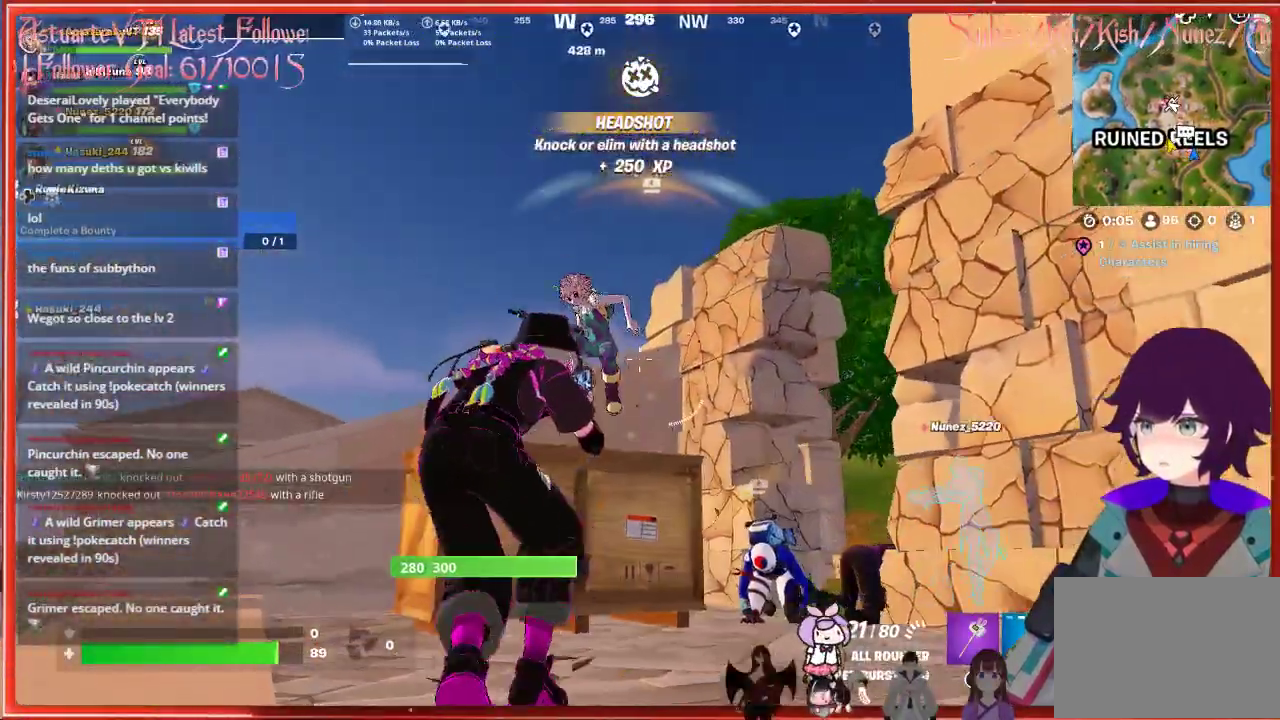
{"buttons": ["R2"], "left_stick": "down", "right_stick": "center", "events": [[83, "left_stick", "down"], [117, "R2", "down"], [133, "right_stick", "down-left"], [267, "R2", "up"], [500, "R2", "down"], [500, "right_stick", "center"]]}
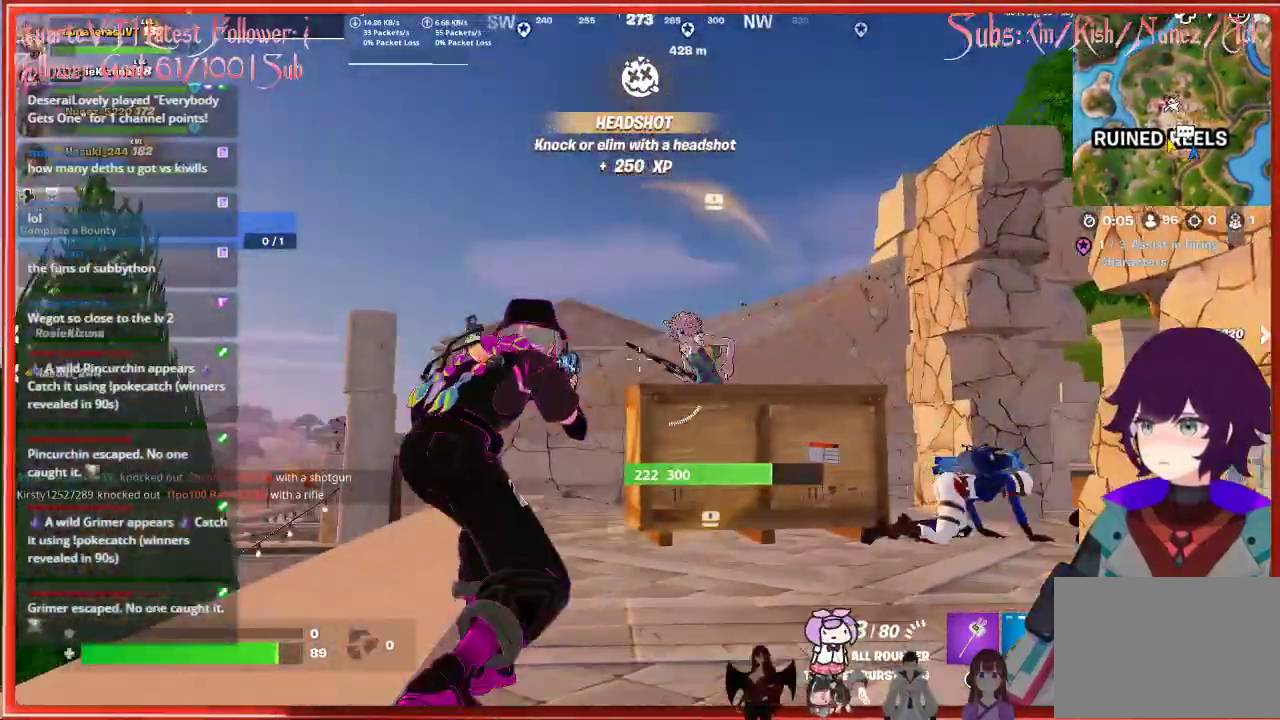
{"buttons": [], "left_stick": "down", "right_stick": "center", "events": [[117, "right_stick", "down"], [183, "R2", "up"], [367, "right_stick", "center"]]}
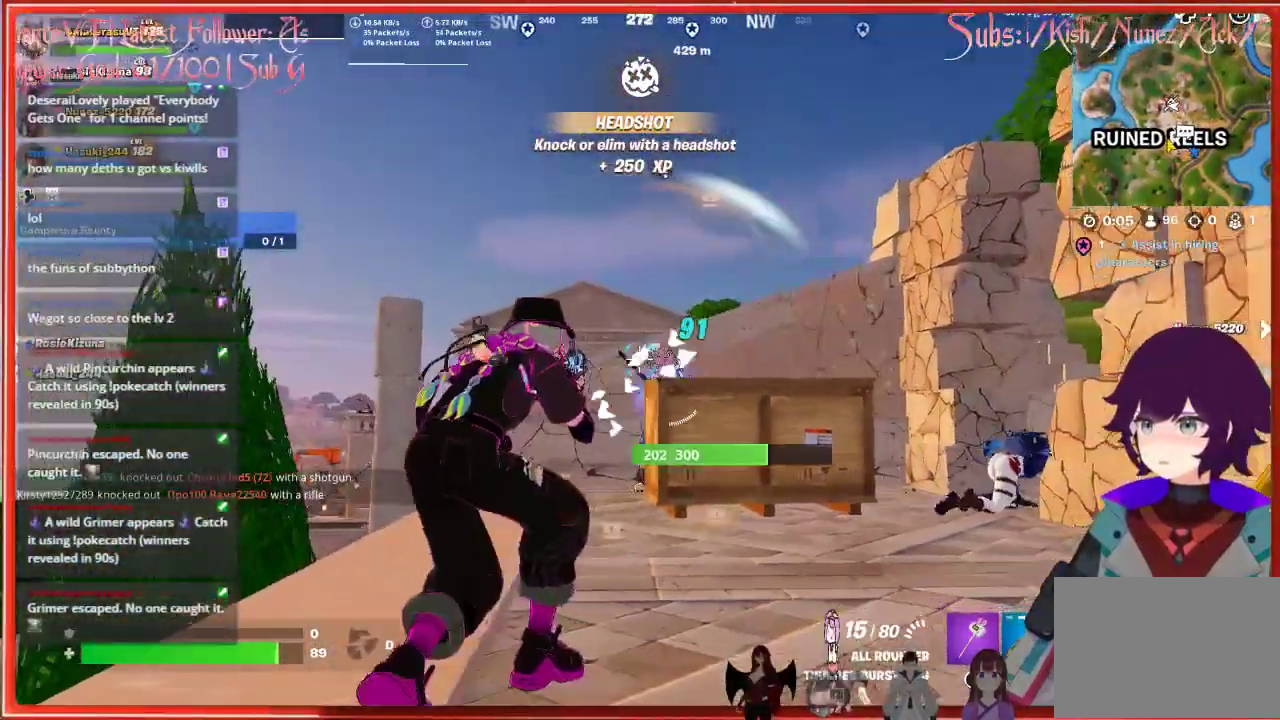
{"buttons": [], "left_stick": "down", "right_stick": "down-right", "events": [[167, "right_stick", "down"], [183, "R2", "down"], [350, "R2", "up"], [433, "right_stick", "down-right"]]}
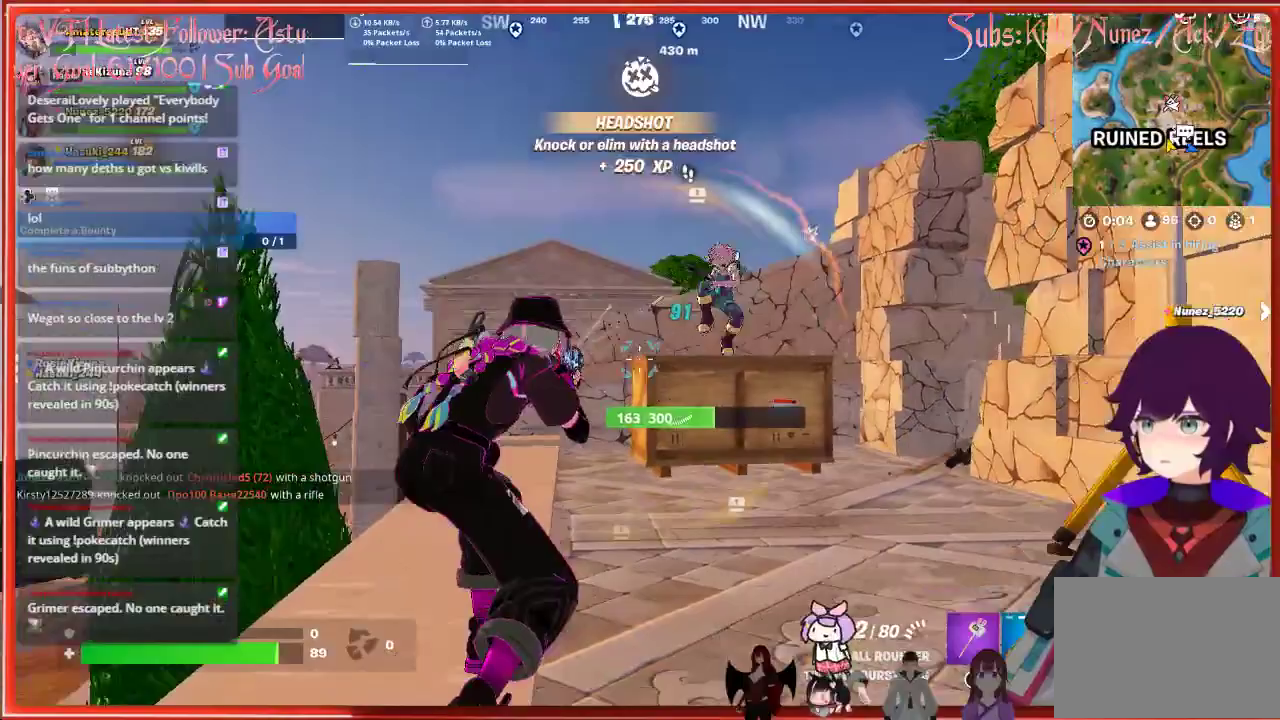
{"buttons": [], "left_stick": "down", "right_stick": "up-right", "events": [[83, "right_stick", "right"], [317, "right_stick", "up-right"]]}
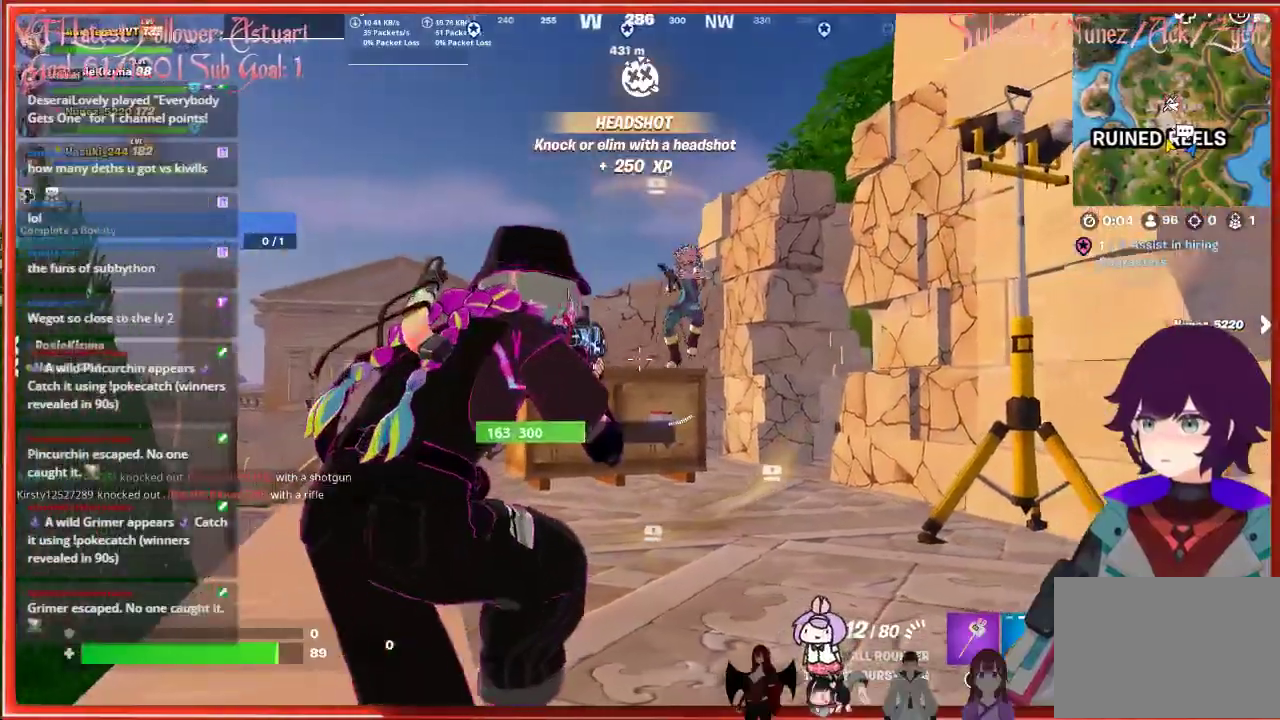
{"buttons": [], "left_stick": "up", "right_stick": "center", "events": [[17, "right_stick", "right"], [83, "R2", "down"], [233, "right_stick", "down-right"], [250, "R2", "up"], [467, "right_stick", "center"], [483, "left_stick", "up"]]}
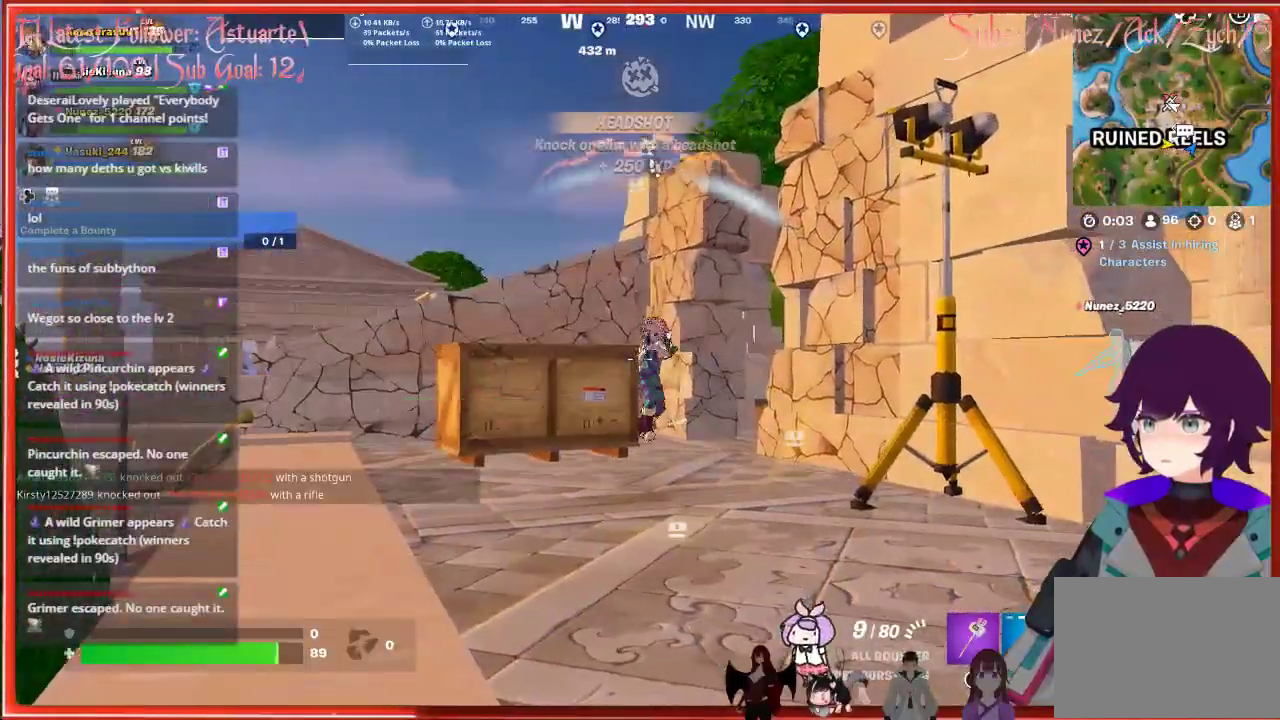
{"buttons": [], "left_stick": "up", "right_stick": "right", "events": [[67, "R2", "down"], [250, "R2", "up"], [250, "right_stick", "down-right"], [267, "left_stick", "up-right"], [417, "left_stick", "up"], [417, "right_stick", "right"]]}
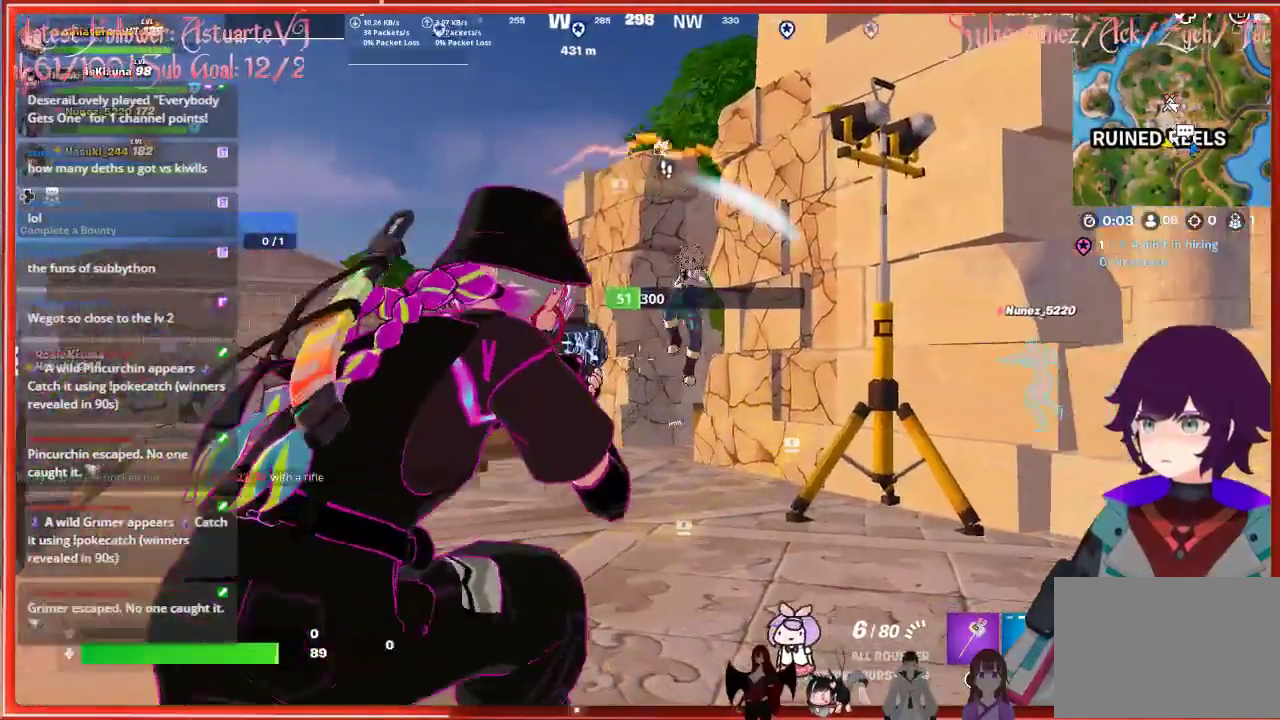
{"buttons": [], "left_stick": "up", "right_stick": "center", "events": [[117, "R2", "down"], [133, "right_stick", "center"], [300, "R2", "up"]]}
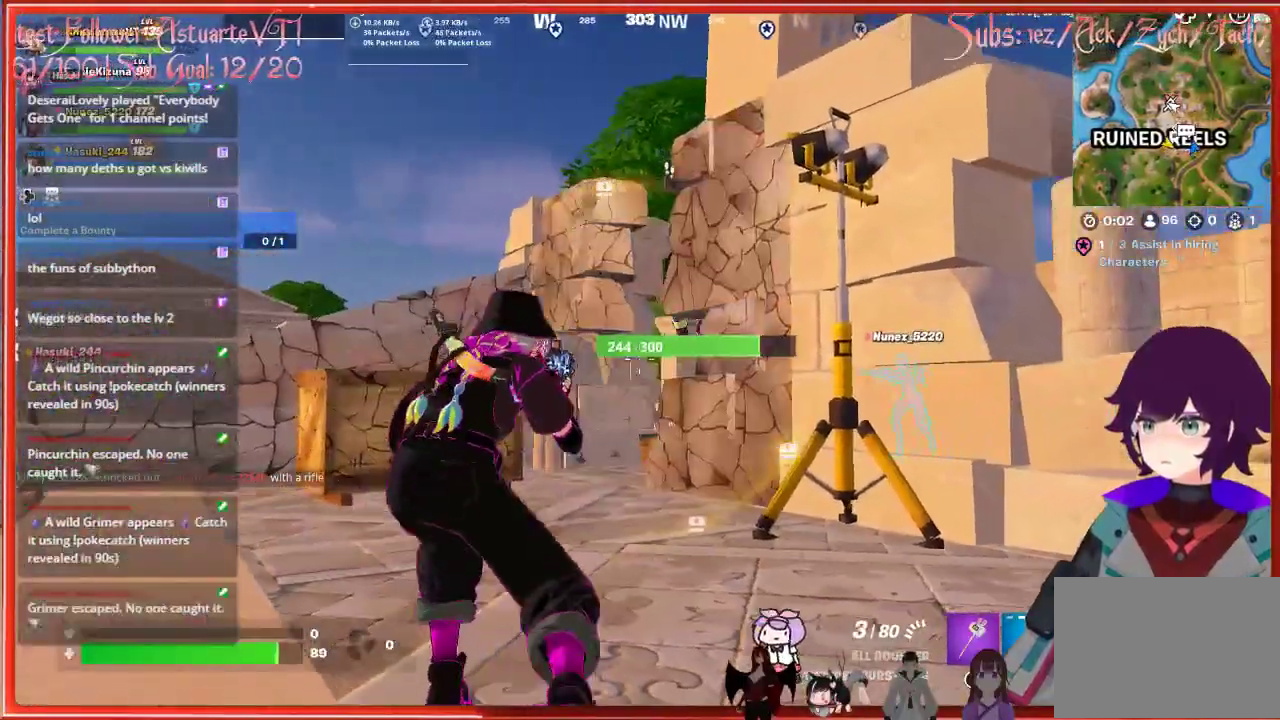
{"buttons": ["R2"], "left_stick": "up", "right_stick": "center", "events": [[117, "left_stick", "up-left"], [417, "left_stick", "up"], [467, "R2", "down"]]}
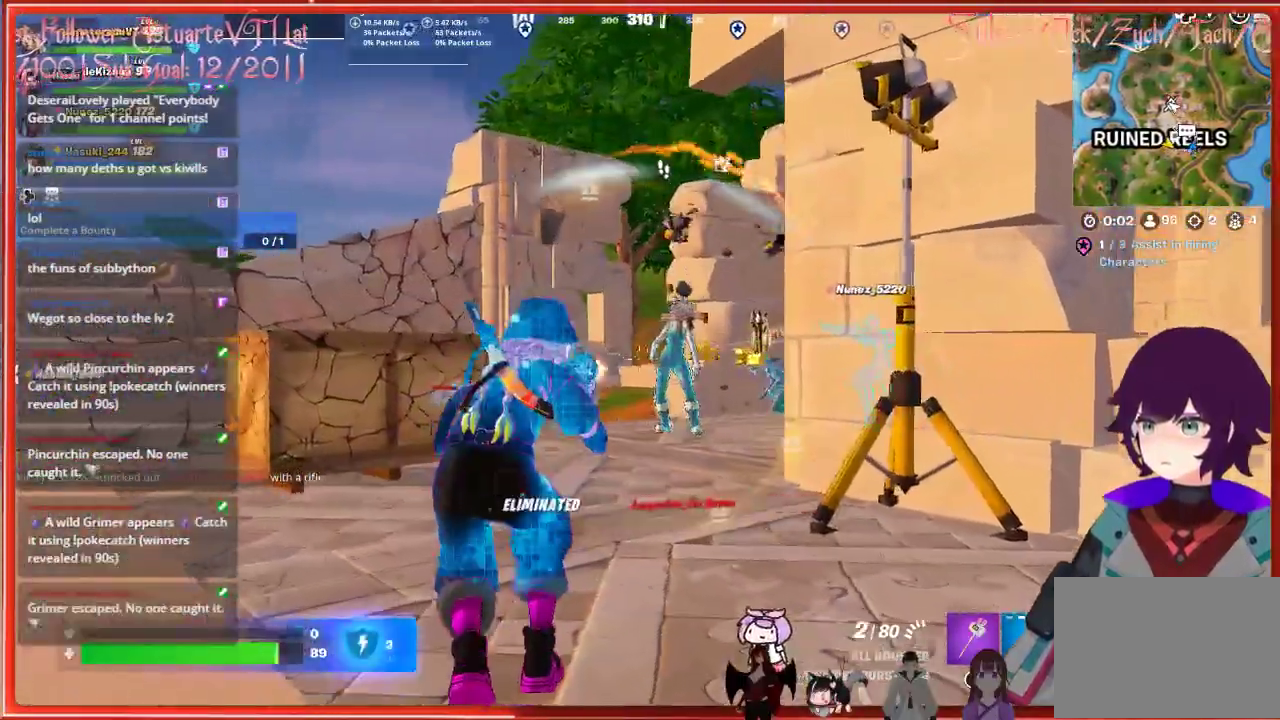
{"buttons": [], "left_stick": "up-left", "right_stick": "down-right", "events": [[233, "left_stick", "up-left"], [283, "R2", "up"], [433, "right_stick", "down-right"]]}
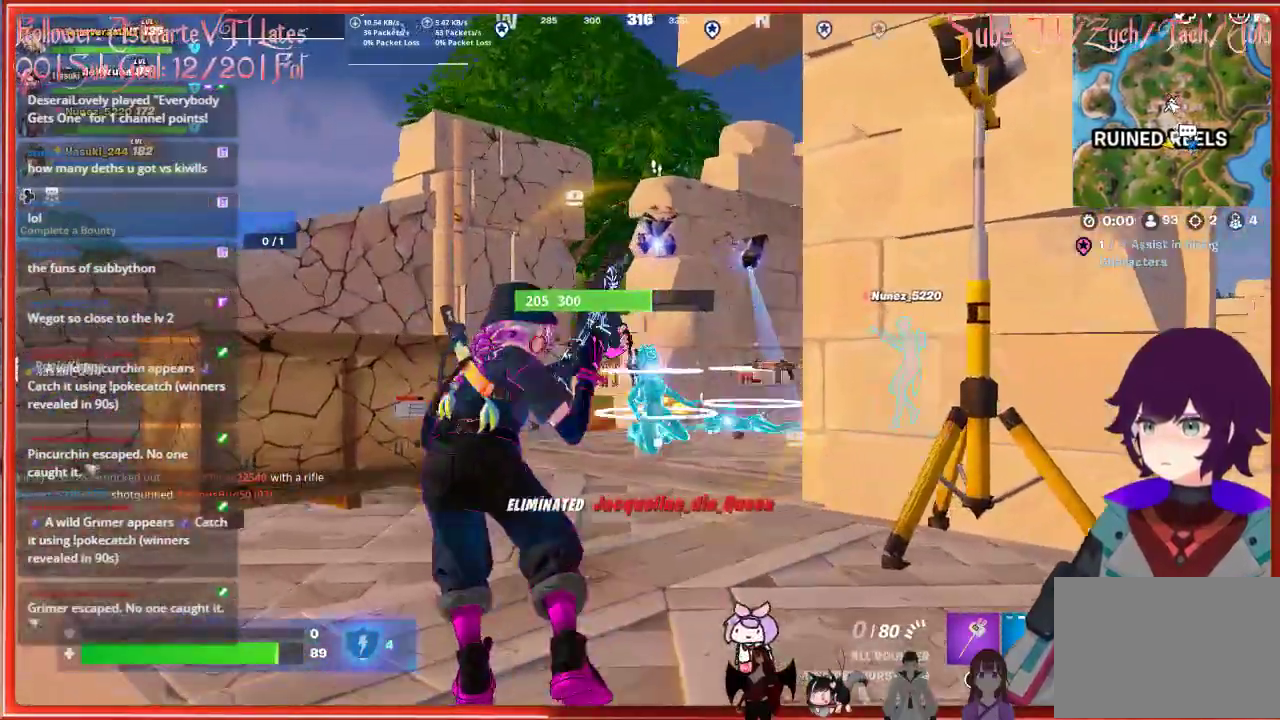
{"buttons": [], "left_stick": "up", "right_stick": "down", "events": [[50, "left_stick", "up"], [200, "right_stick", "center"], [417, "right_stick", "down"]]}
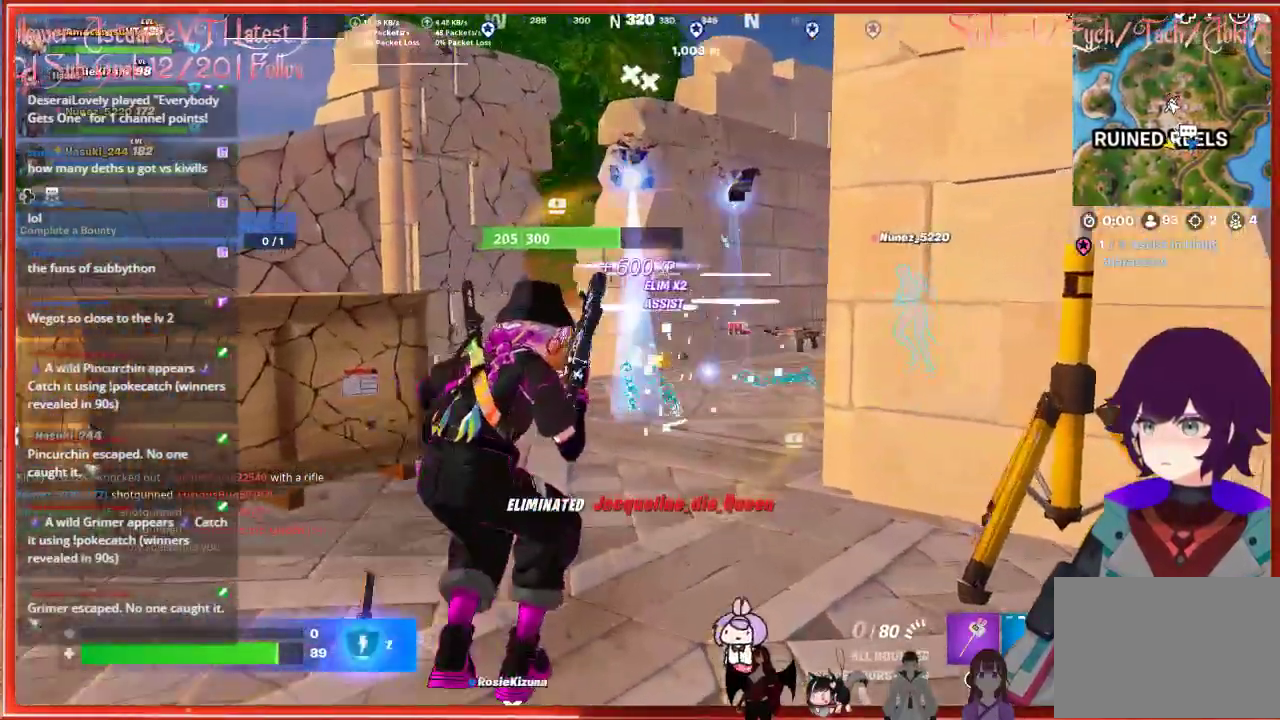
{"buttons": [], "left_stick": "up", "right_stick": "center", "events": [[17, "L1", "down"], [117, "L1", "up"], [117, "right_stick", "center"]]}
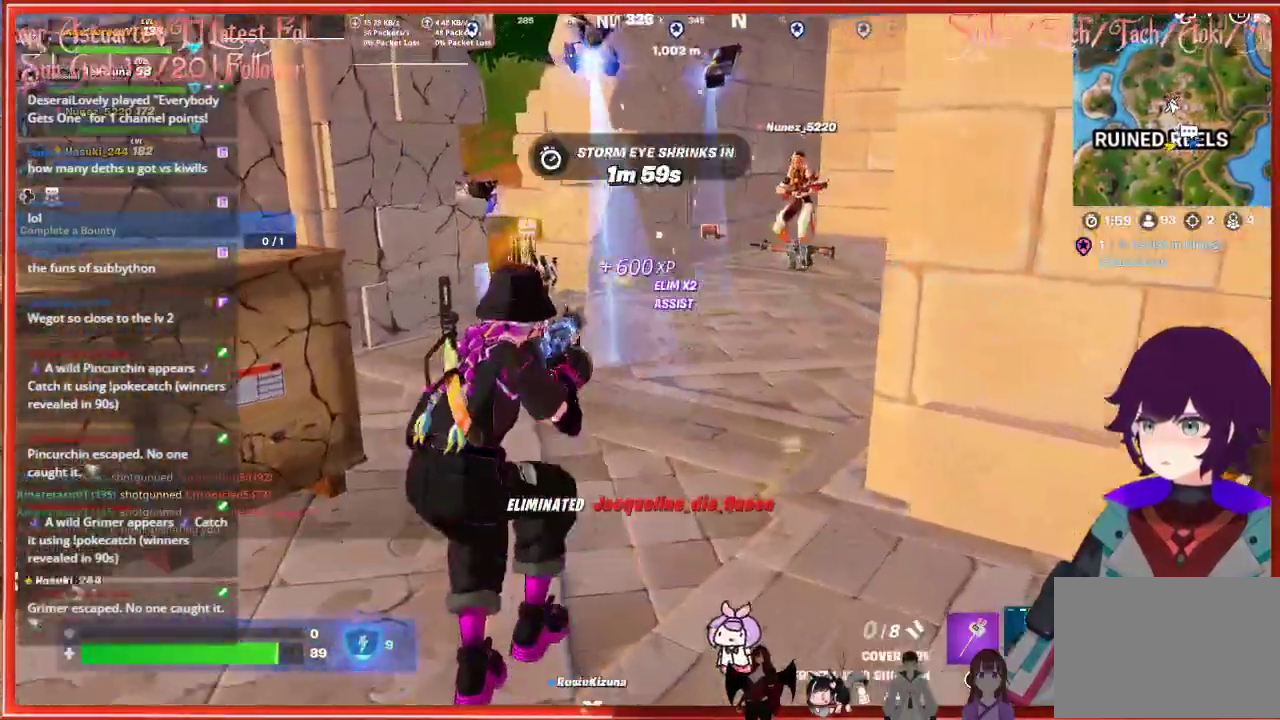
{"buttons": [], "left_stick": "up", "right_stick": "center", "events": [[300, "R3", "down"], [400, "R3", "up"]]}
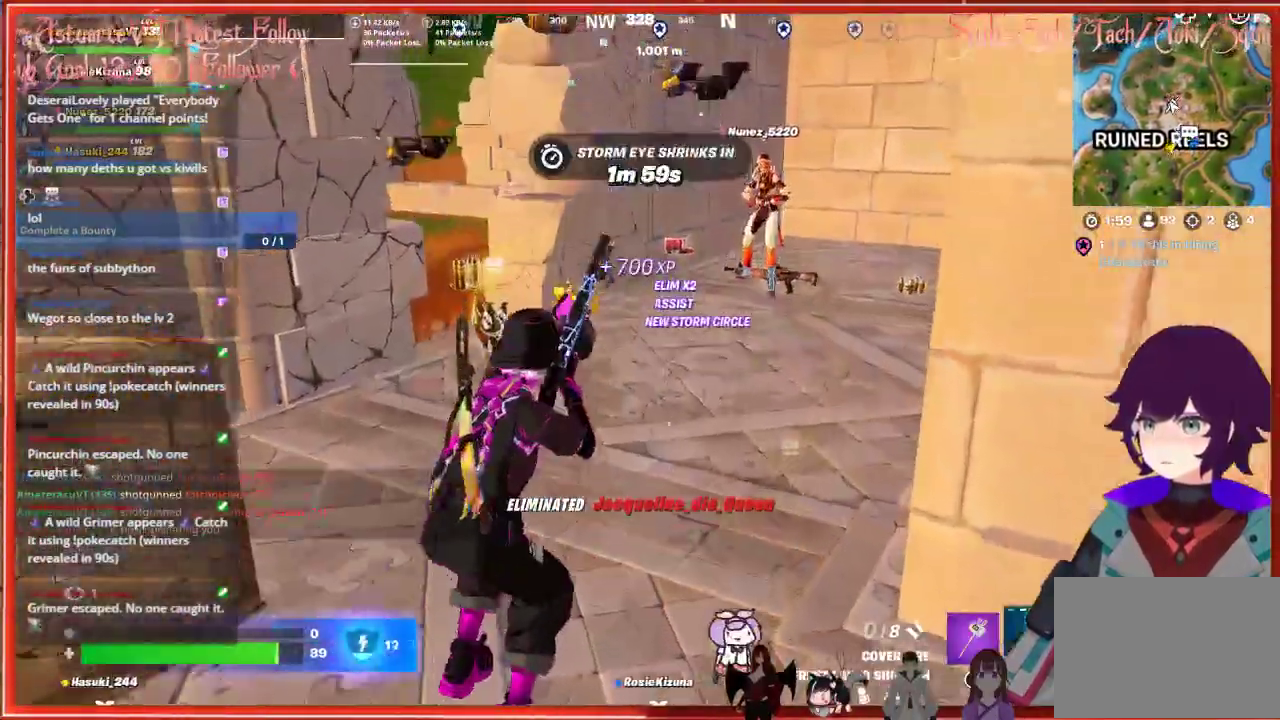
{"buttons": [], "left_stick": "up", "right_stick": "center", "events": []}
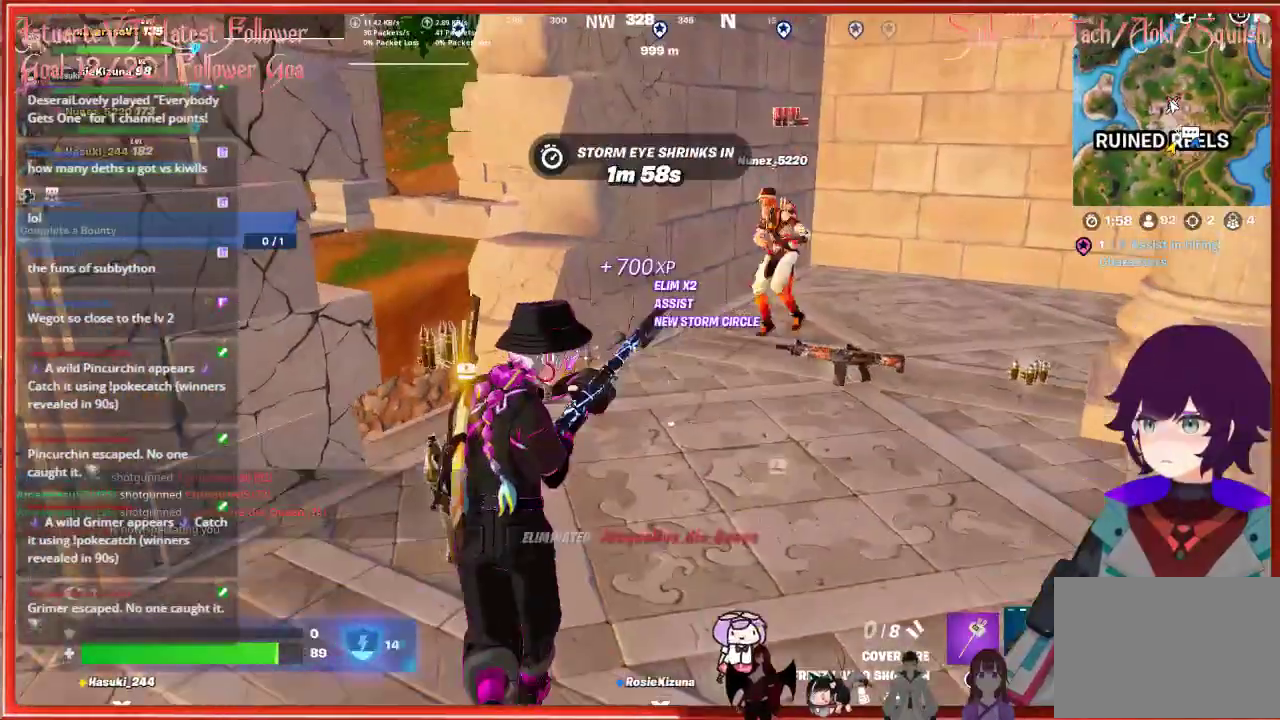
{"buttons": [], "left_stick": "up", "right_stick": "center", "events": [[150, "left_stick", "center"], [467, "left_stick", "up"]]}
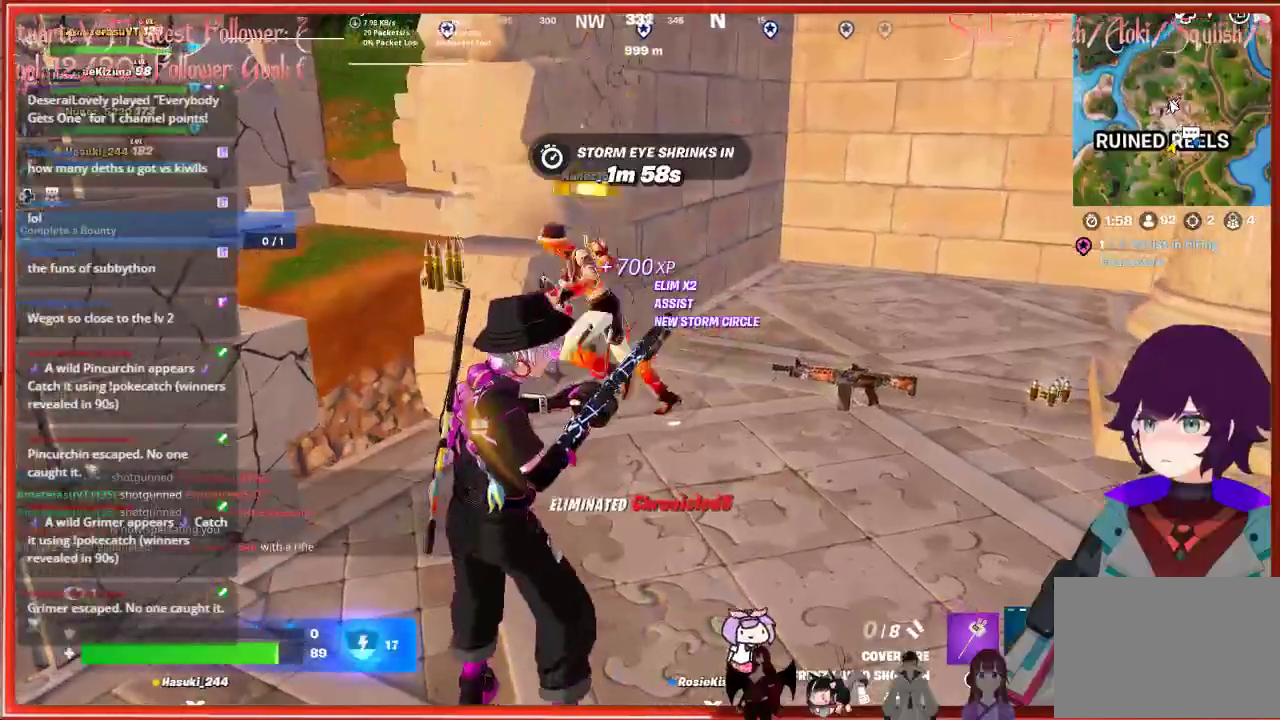
{"buttons": [], "left_stick": "center", "right_stick": "right", "events": [[167, "left_stick", "up-right"], [267, "left_stick", "center"], [467, "right_stick", "right"]]}
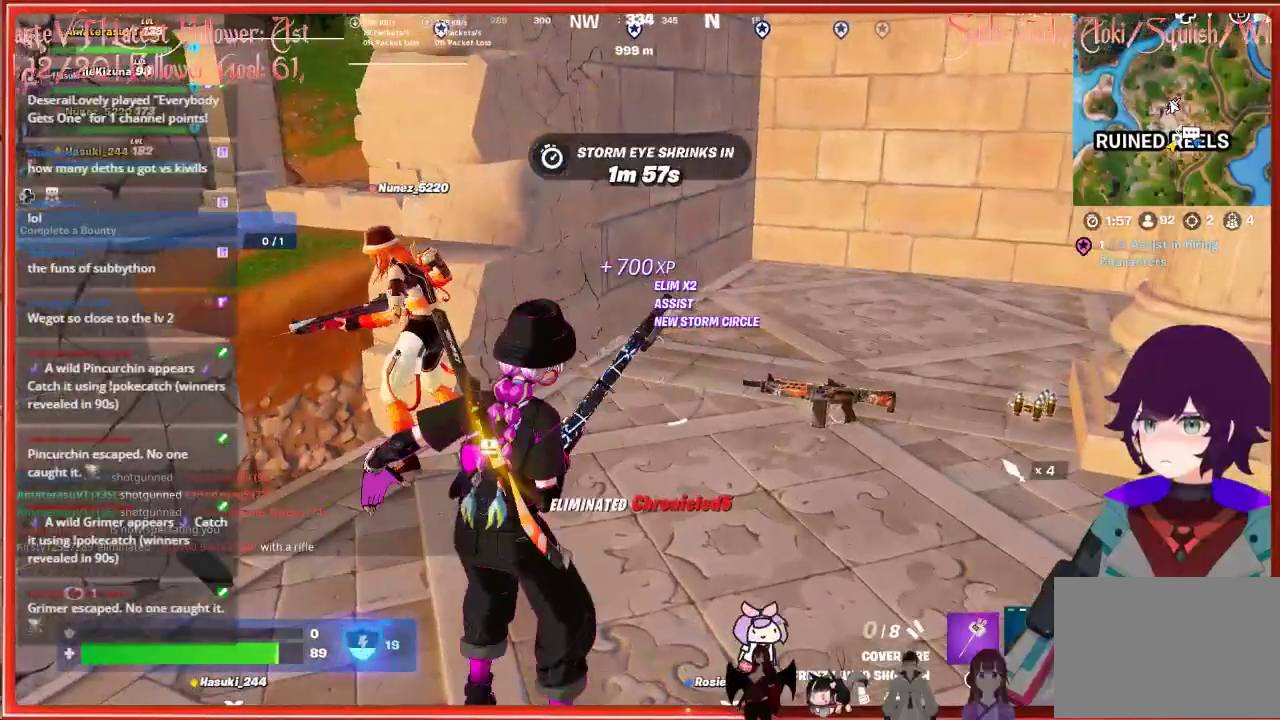
{"buttons": [], "left_stick": "up", "right_stick": "center", "events": [[100, "left_stick", "up-right"], [433, "right_stick", "center"], [467, "left_stick", "up"]]}
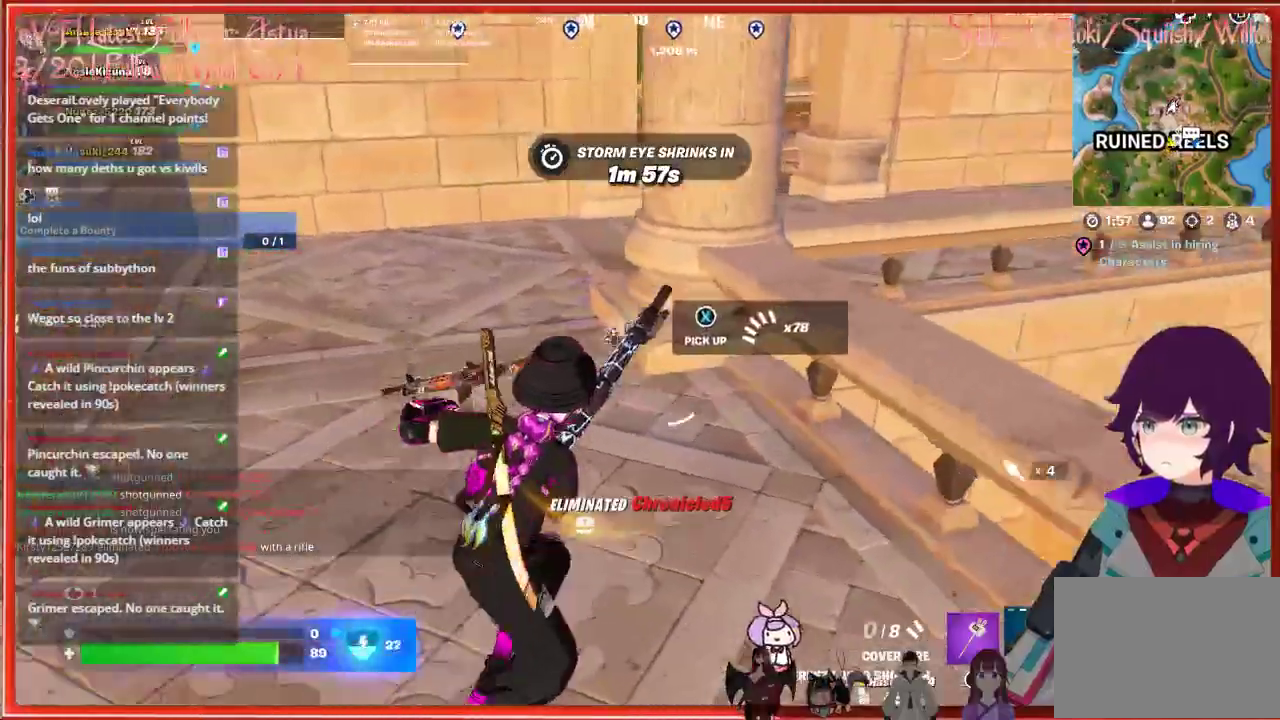
{"buttons": [], "left_stick": "up", "right_stick": "center", "events": [[333, "right_stick", "up-right"], [500, "right_stick", "center"]]}
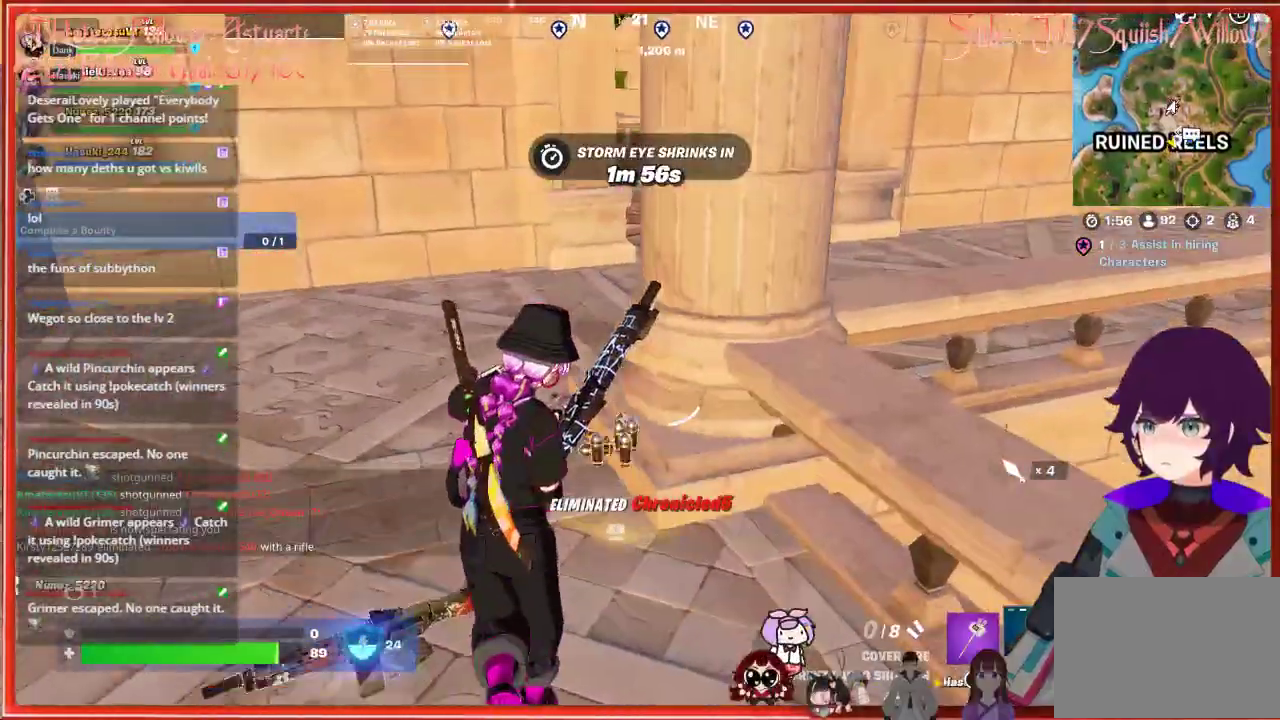
{"buttons": [], "left_stick": "up", "right_stick": "center", "events": []}
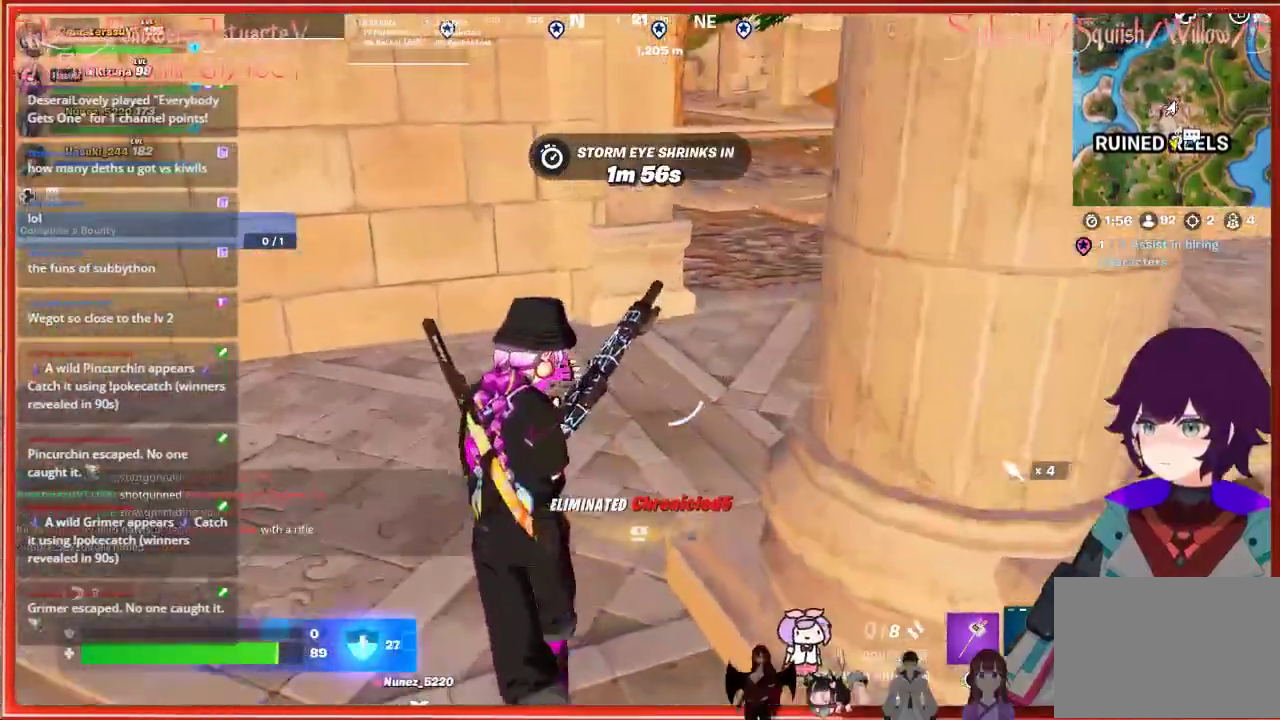
{"buttons": [], "left_stick": "up", "right_stick": "right", "events": [[50, "right_stick", "right"]]}
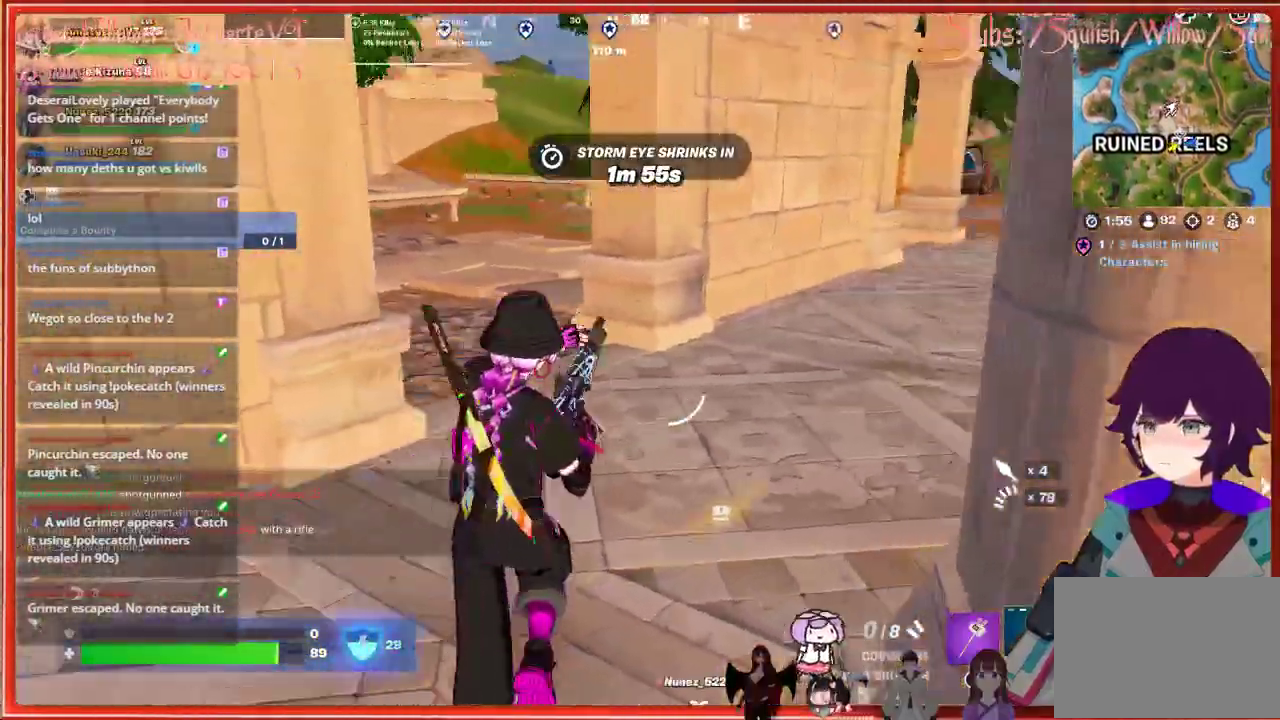
{"buttons": [], "left_stick": "up", "right_stick": "center", "events": [[167, "right_stick", "center"]]}
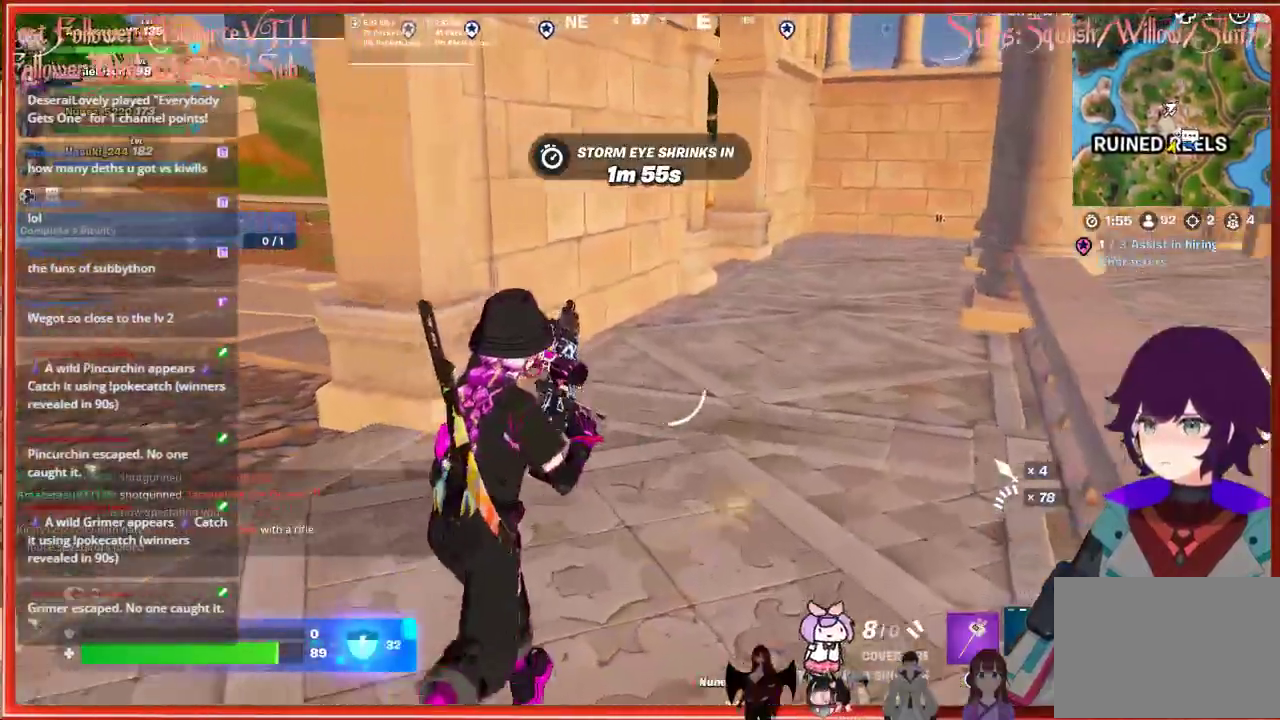
{"buttons": [], "left_stick": "up", "right_stick": "center", "events": []}
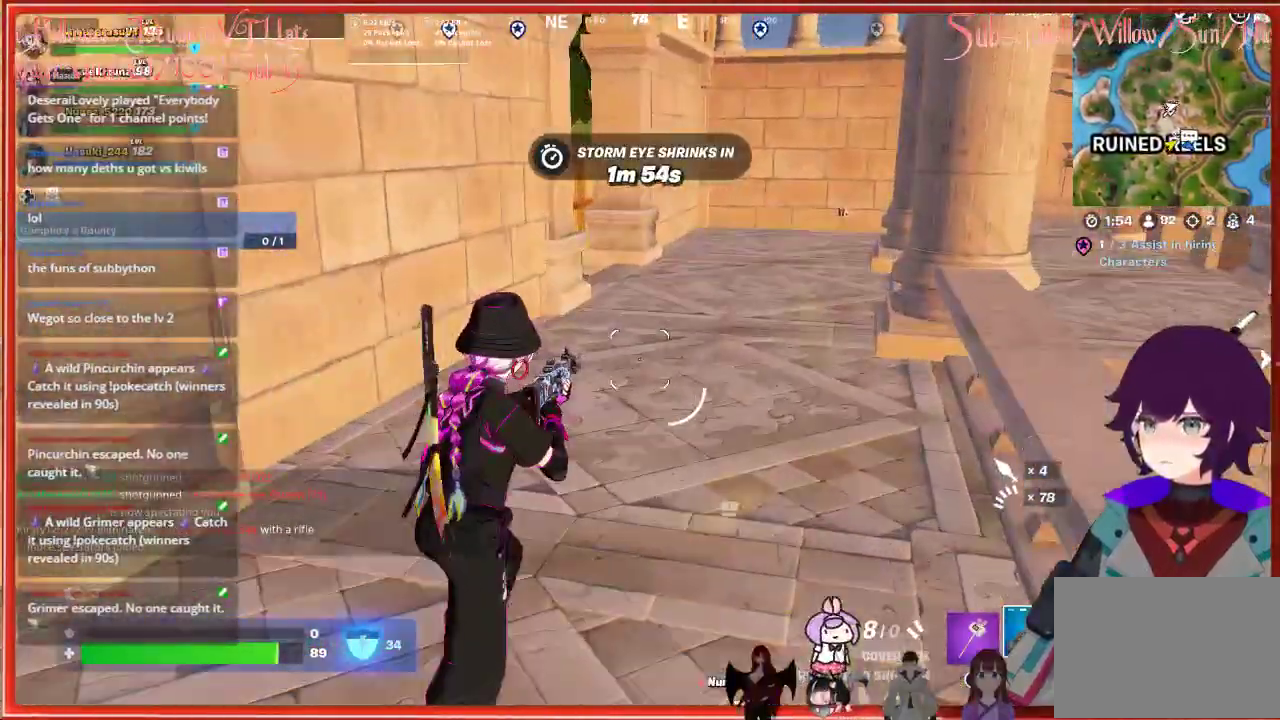
{"buttons": ["R1"], "left_stick": "up", "right_stick": "center", "events": [[500, "R1", "down"]]}
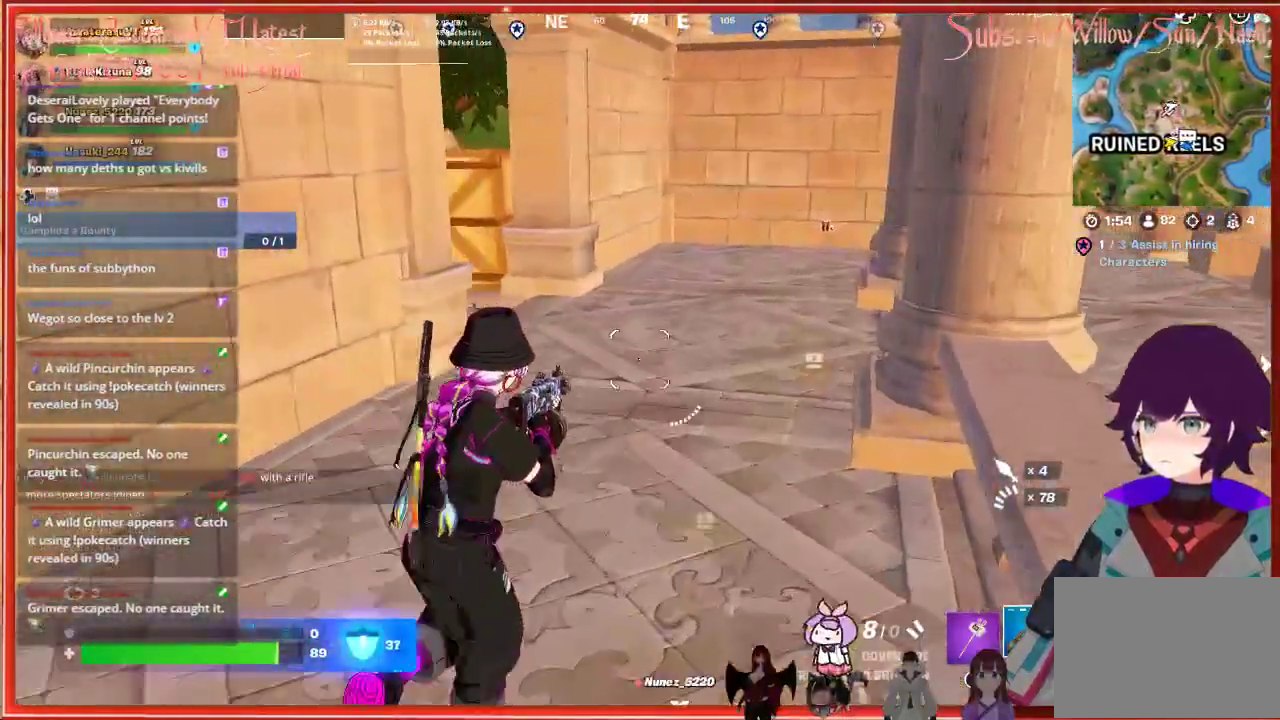
{"buttons": [], "left_stick": "up", "right_stick": "center", "events": [[167, "R1", "up"]]}
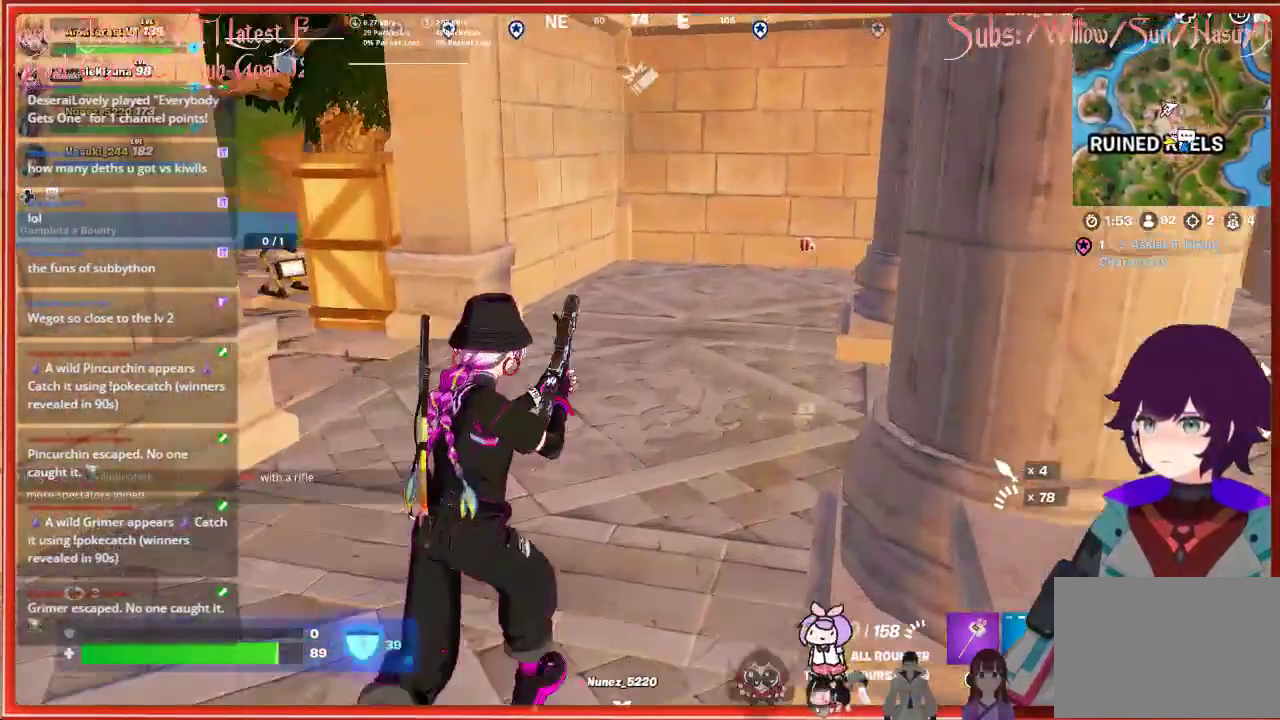
{"buttons": [], "left_stick": "up", "right_stick": "center", "events": [[17, "X", "down"], [117, "X", "up"]]}
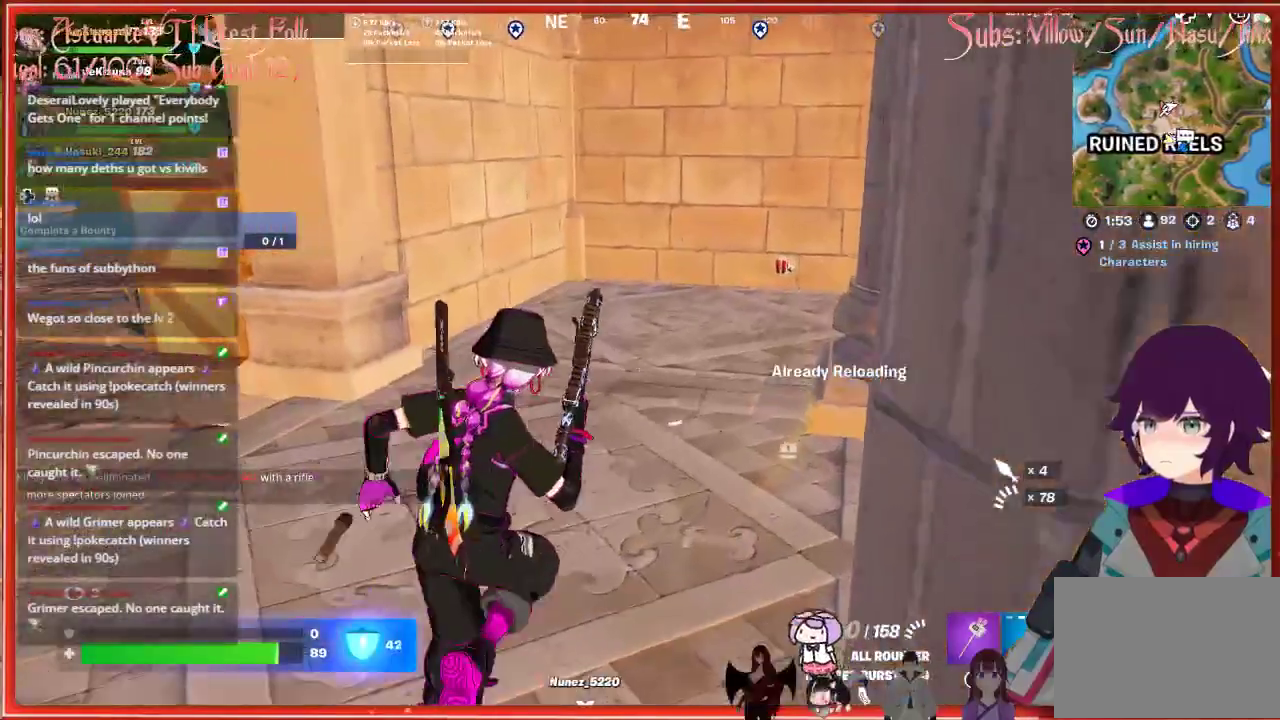
{"buttons": [], "left_stick": "up", "right_stick": "center", "events": []}
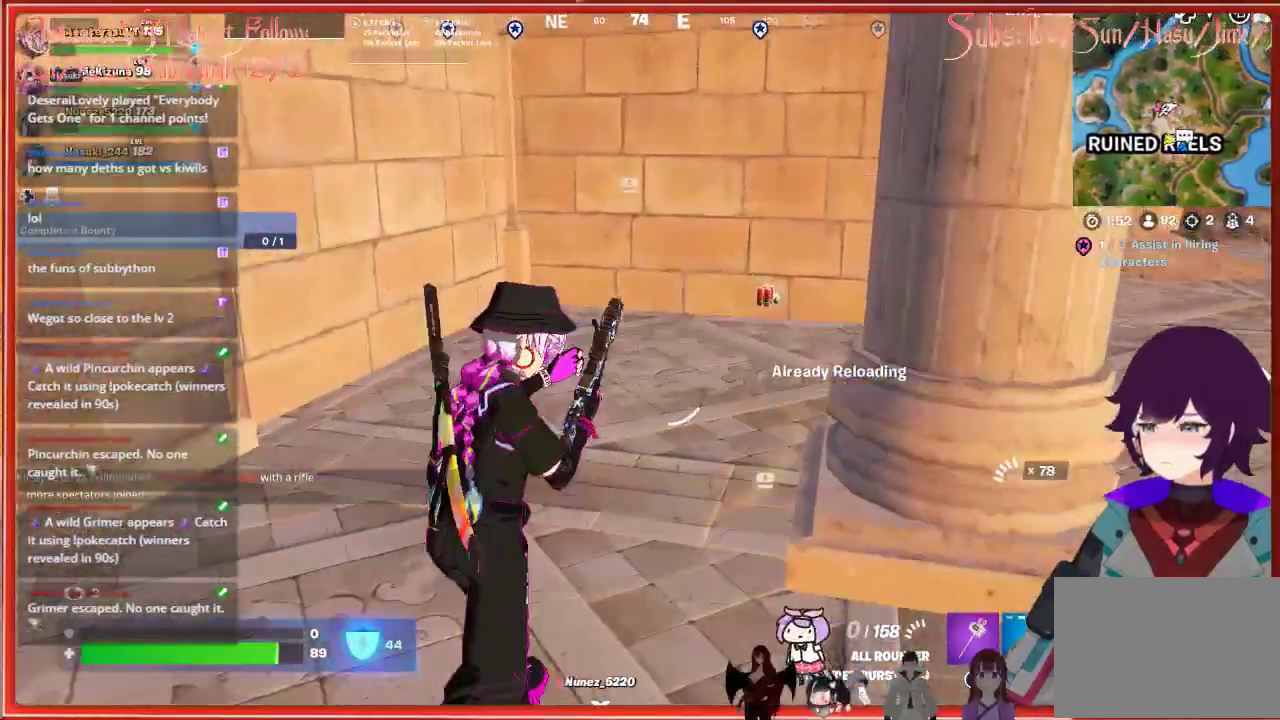
{"buttons": [], "left_stick": "up", "right_stick": "right", "events": [[417, "right_stick", "right"]]}
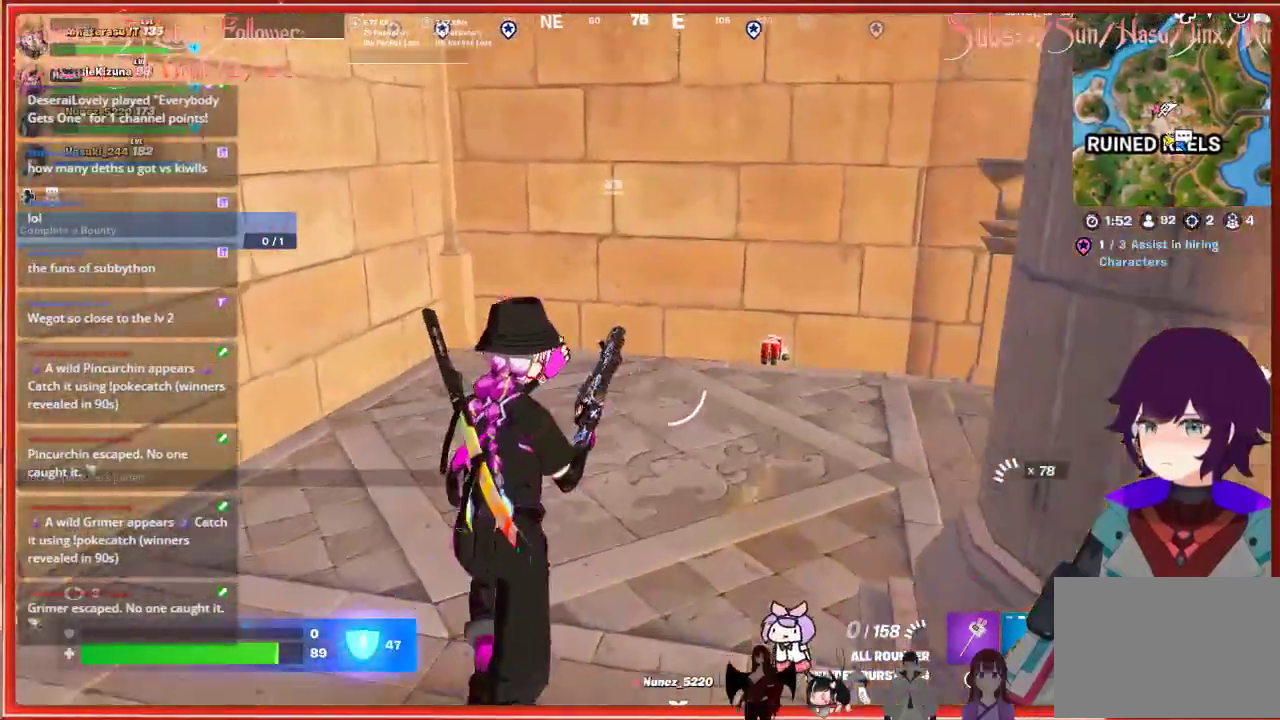
{"buttons": [], "left_stick": "up", "right_stick": "right", "events": []}
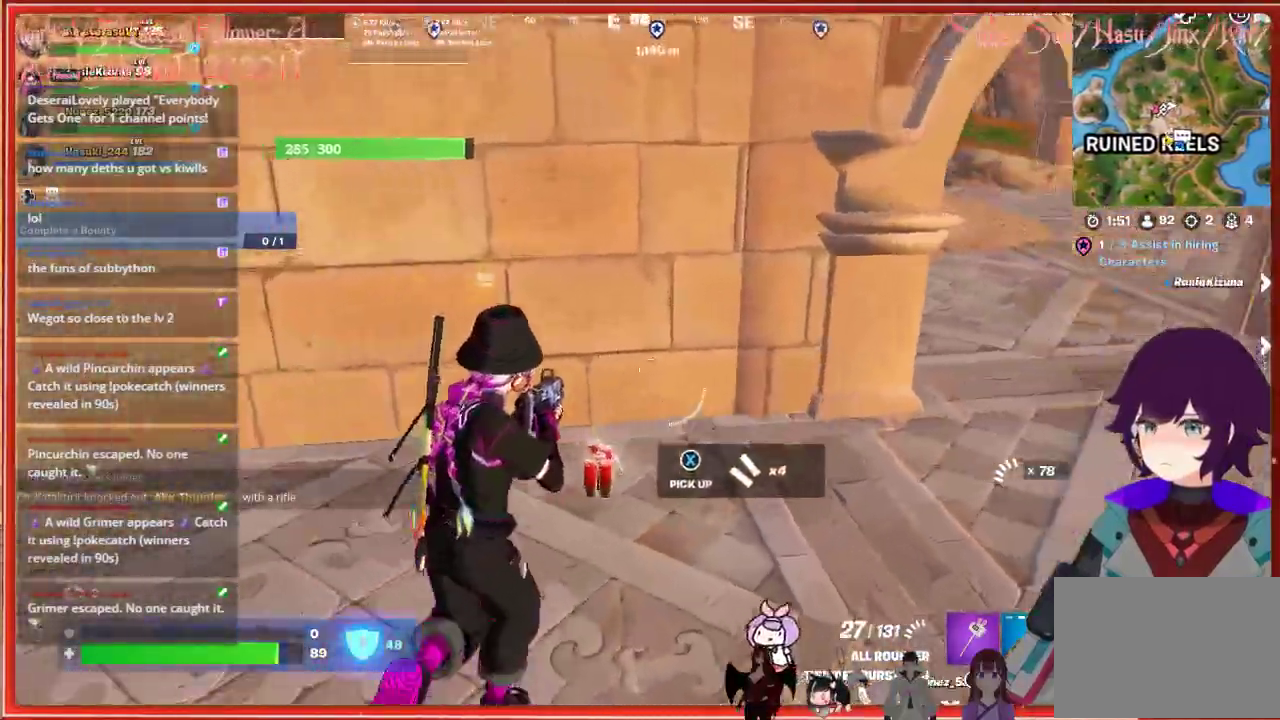
{"buttons": [], "left_stick": "up", "right_stick": "center", "events": [[383, "right_stick", "center"]]}